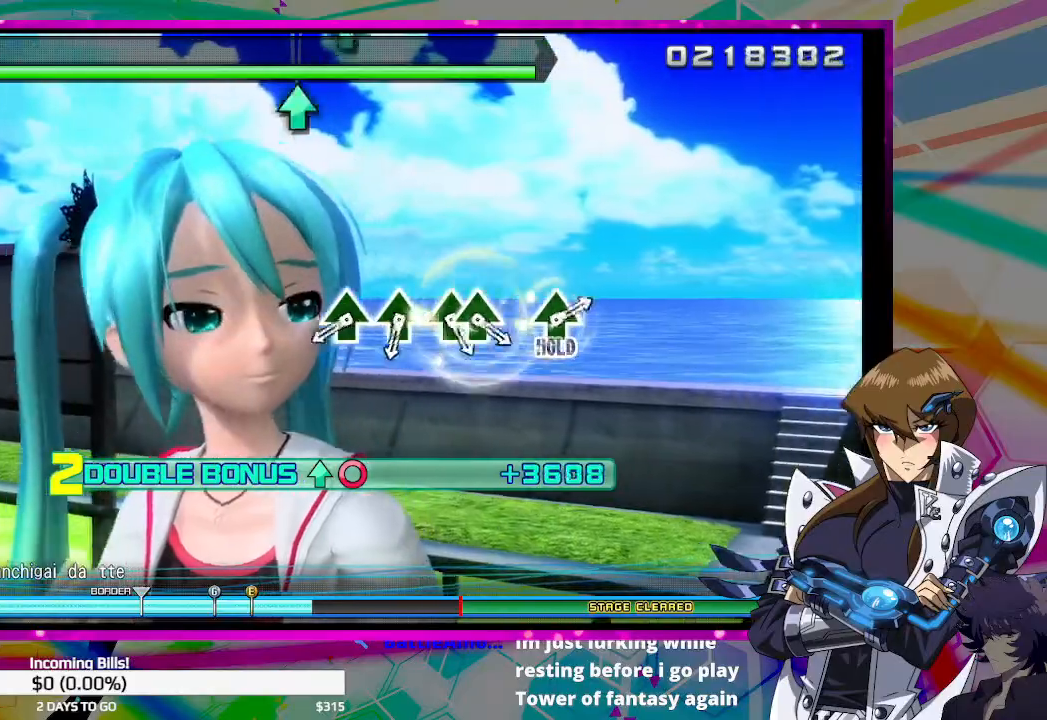
Gameplay with a controller (PlayStation layout); each line is a JSON object with the inputs held at the frame after it. "events" lists button and stick changes between this image and that frame as [ms after this image, input, new state], when the widget could be followed in between.
{"buttons": [], "left_stick": "center", "right_stick": "center", "events": [[333, "CIRCLE", "up"], [333, "DPAD_UP", "up"]]}
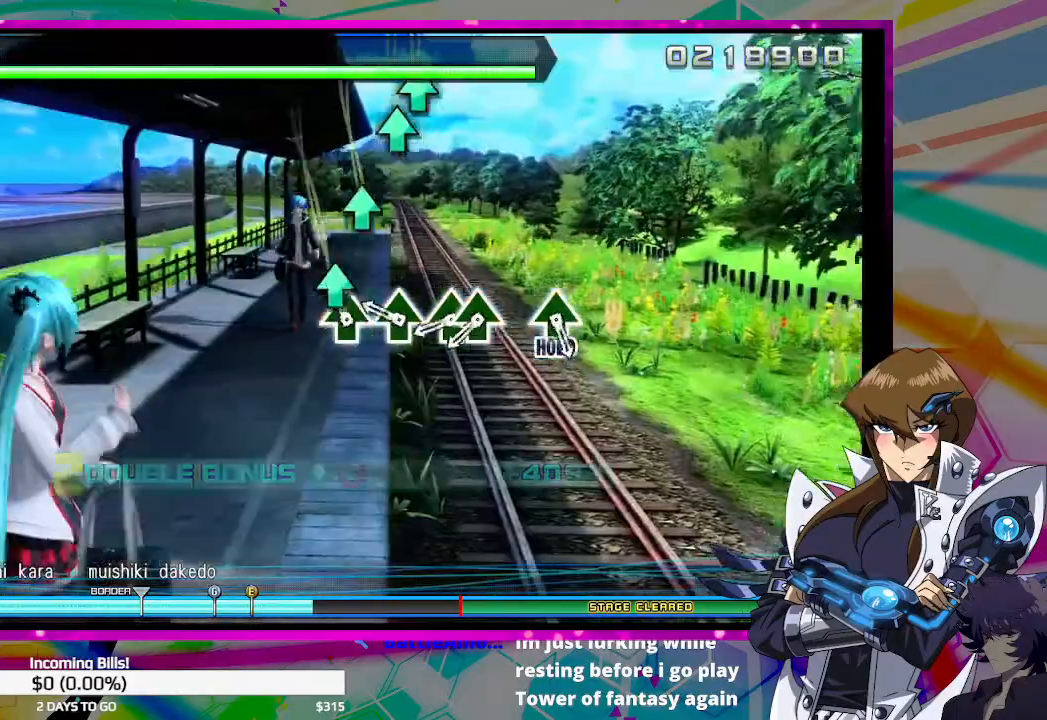
{"buttons": ["TRIANGLE"], "left_stick": "center", "right_stick": "center", "events": [[67, "TRIANGLE", "down"], [167, "TRIANGLE", "up"], [300, "TRIANGLE", "down"], [400, "TRIANGLE", "up"], [500, "TRIANGLE", "down"]]}
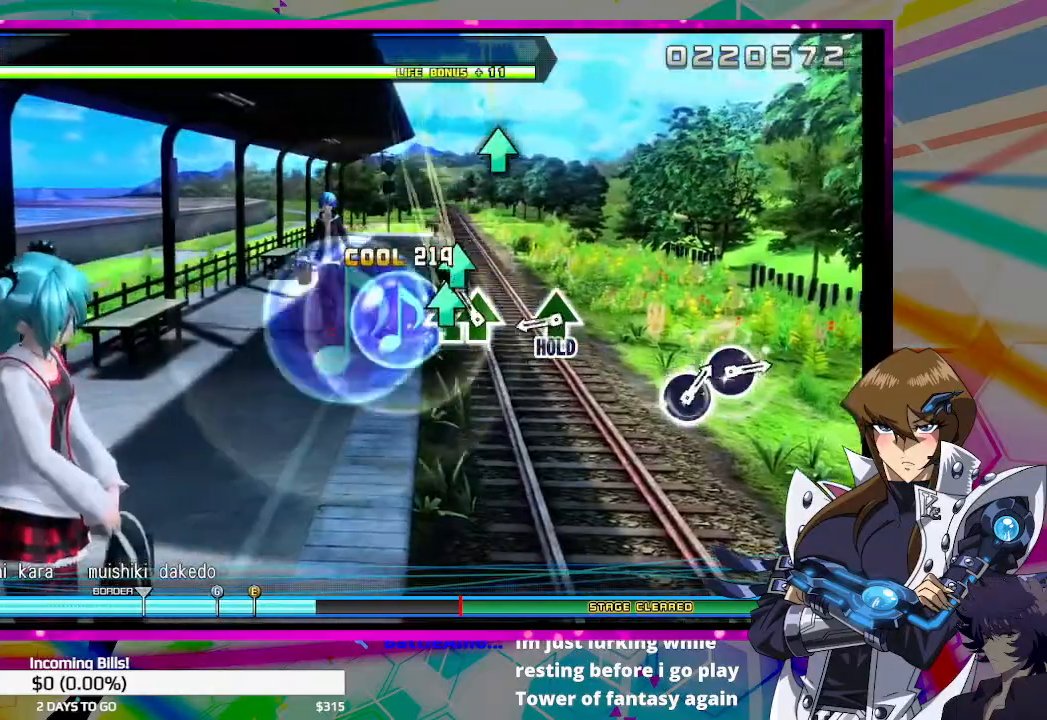
{"buttons": ["DPAD_UP"], "left_stick": "center", "right_stick": "center", "events": [[100, "DPAD_UP", "down"], [100, "TRIANGLE", "up"], [233, "DPAD_UP", "up"], [467, "DPAD_UP", "down"]]}
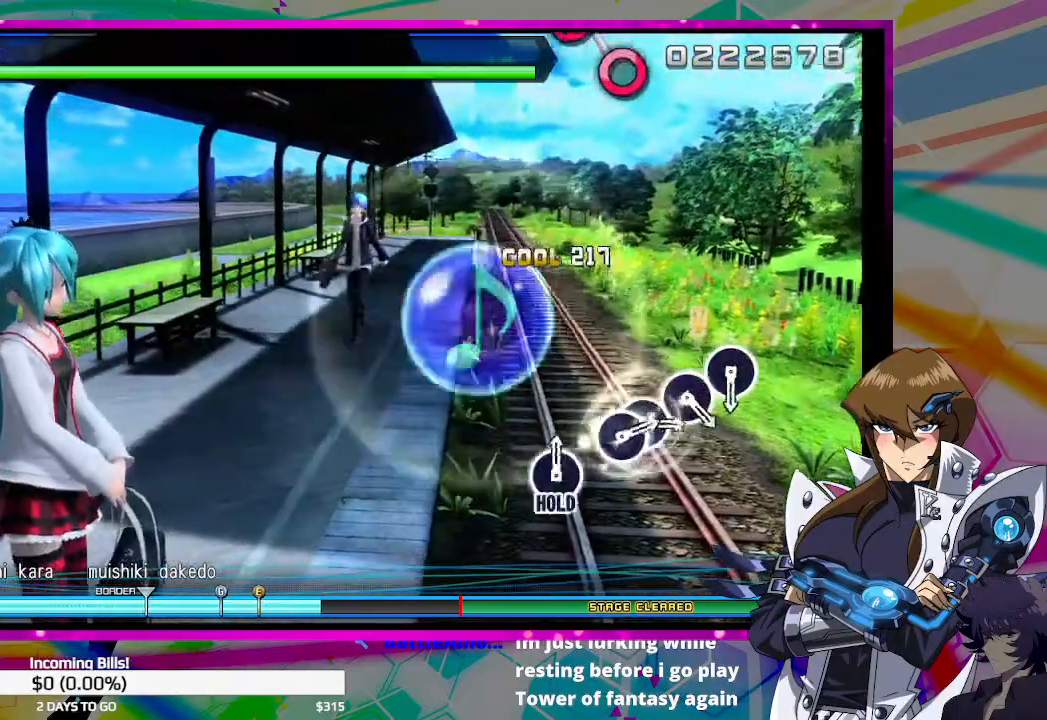
{"buttons": ["DPAD_UP"], "left_stick": "center", "right_stick": "center", "events": []}
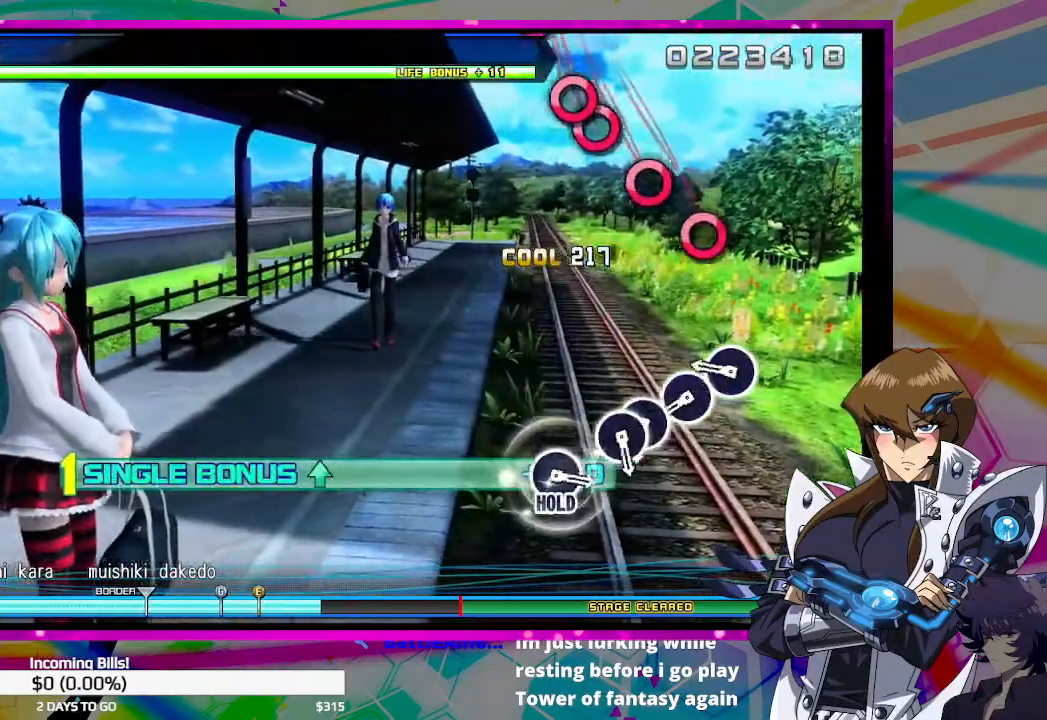
{"buttons": [], "left_stick": "center", "right_stick": "center", "events": [[167, "DPAD_UP", "up"], [300, "CIRCLE", "down"], [433, "CIRCLE", "up"]]}
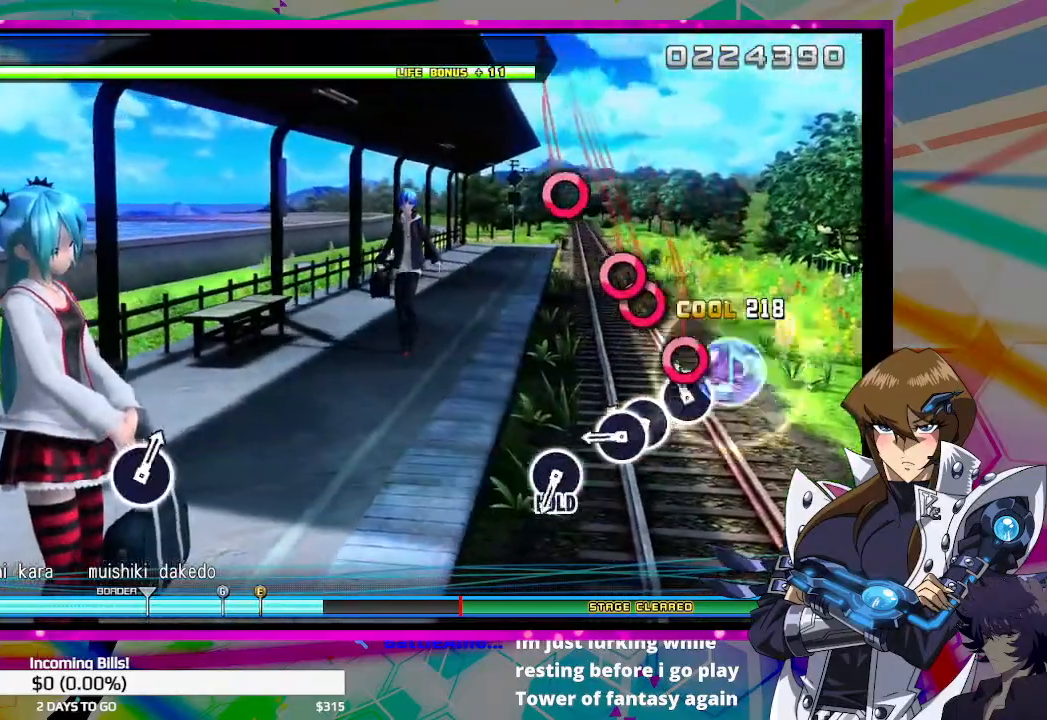
{"buttons": ["DPAD_RIGHT"], "left_stick": "center", "right_stick": "center", "events": [[67, "CIRCLE", "down"], [167, "CIRCLE", "up"], [333, "CIRCLE", "down"], [400, "CIRCLE", "up"], [433, "DPAD_RIGHT", "down"]]}
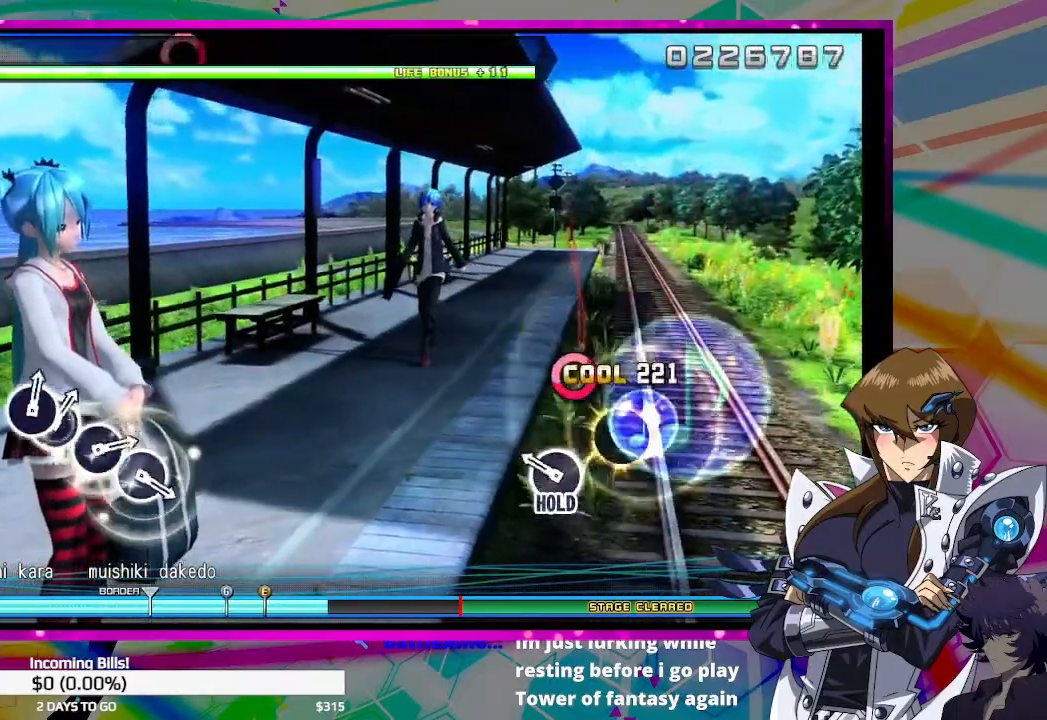
{"buttons": [], "left_stick": "center", "right_stick": "center", "events": [[67, "DPAD_RIGHT", "up"], [267, "CIRCLE", "down"], [467, "CIRCLE", "up"]]}
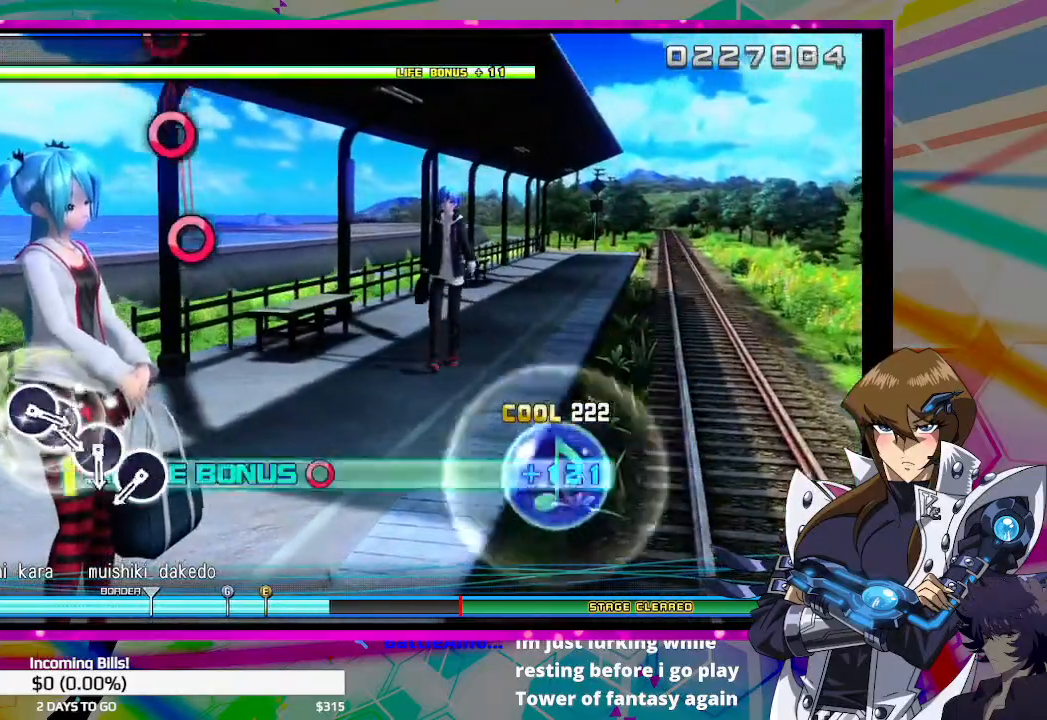
{"buttons": [], "left_stick": "center", "right_stick": "center", "events": []}
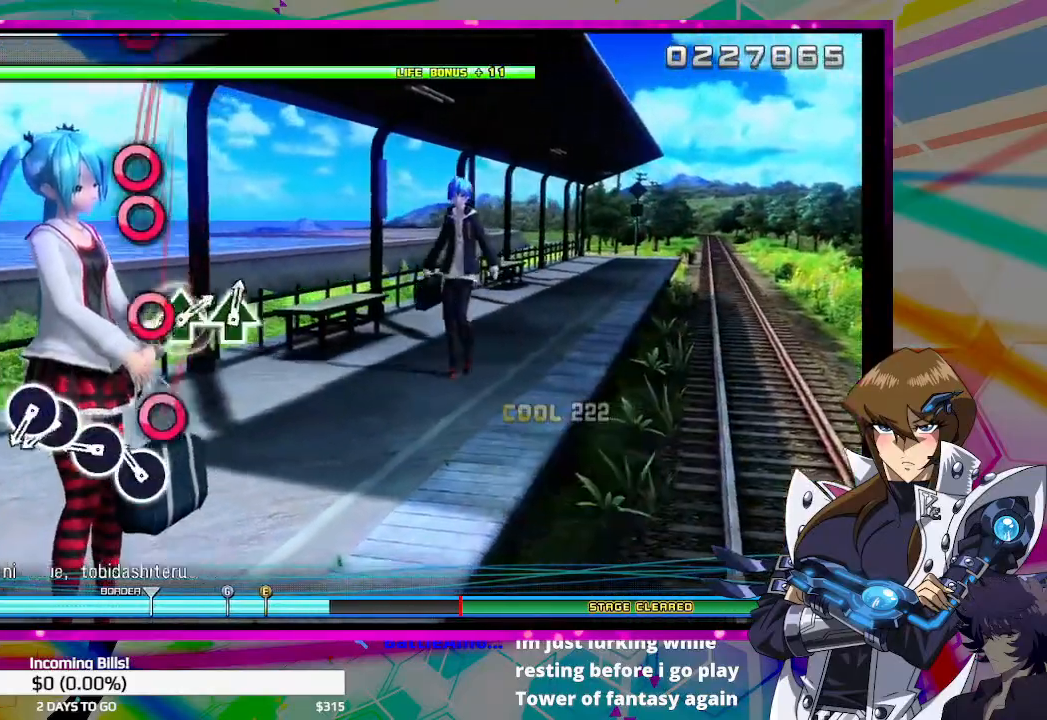
{"buttons": [], "left_stick": "center", "right_stick": "center", "events": [[133, "CIRCLE", "down"], [233, "CIRCLE", "up"], [400, "CIRCLE", "down"], [467, "CIRCLE", "up"]]}
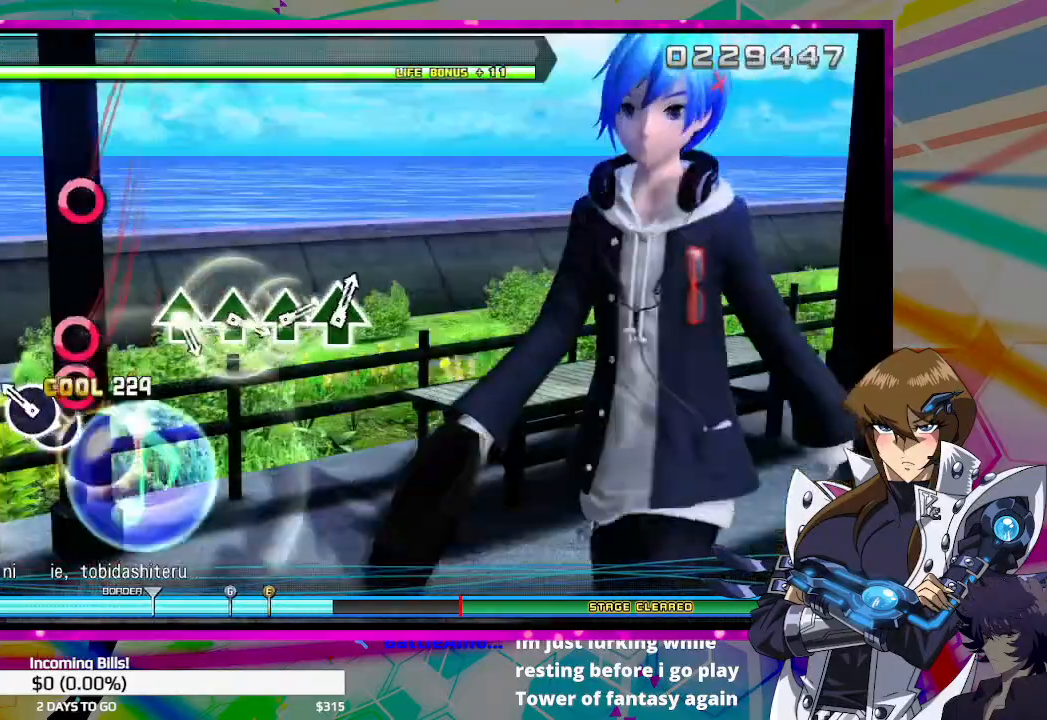
{"buttons": [], "left_stick": "center", "right_stick": "center", "events": [[133, "CIRCLE", "down"], [200, "CIRCLE", "up"], [233, "DPAD_RIGHT", "down"], [367, "DPAD_RIGHT", "up"]]}
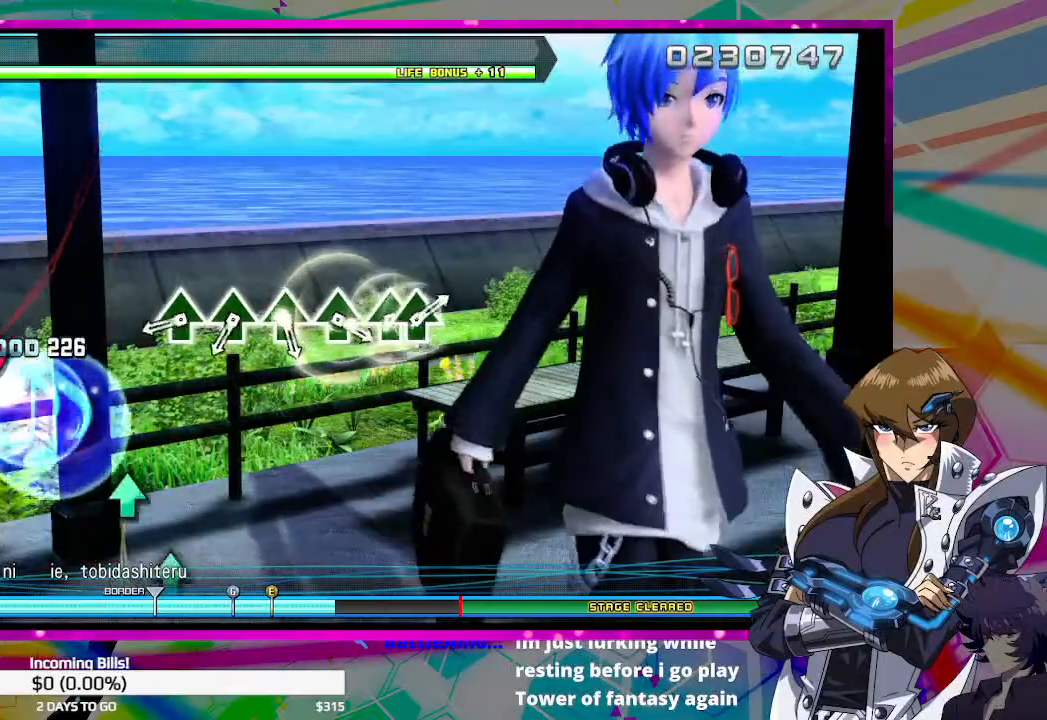
{"buttons": ["TRIANGLE"], "left_stick": "center", "right_stick": "center", "events": [[33, "CIRCLE", "down"], [167, "CIRCLE", "up"], [467, "TRIANGLE", "down"]]}
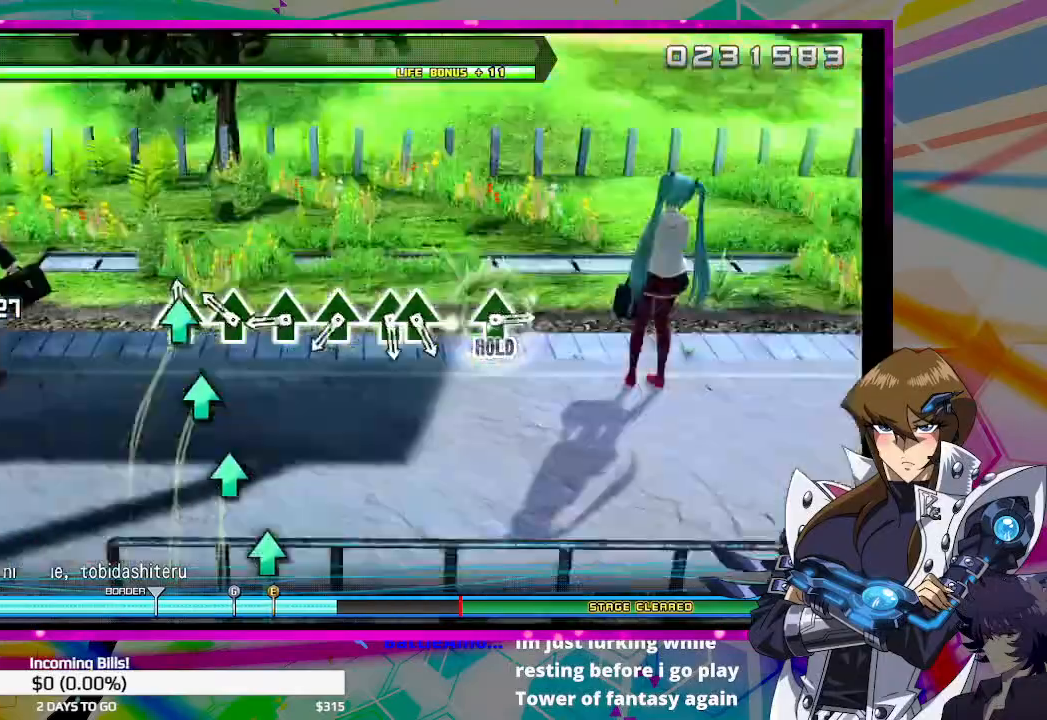
{"buttons": ["TRIANGLE"], "left_stick": "center", "right_stick": "center", "events": [[100, "TRIANGLE", "up"], [200, "TRIANGLE", "down"], [300, "TRIANGLE", "up"], [433, "TRIANGLE", "down"]]}
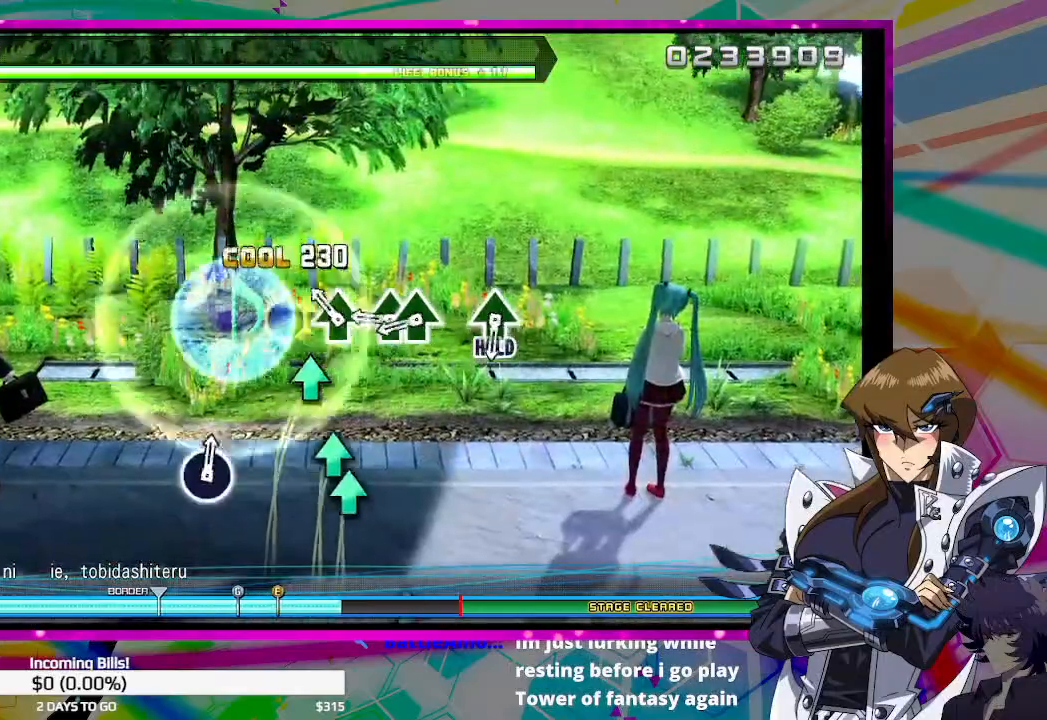
{"buttons": ["DPAD_UP"], "left_stick": "center", "right_stick": "center", "events": [[33, "TRIANGLE", "up"], [167, "TRIANGLE", "down"], [267, "TRIANGLE", "up"], [400, "TRIANGLE", "down"], [467, "TRIANGLE", "up"], [500, "DPAD_UP", "down"]]}
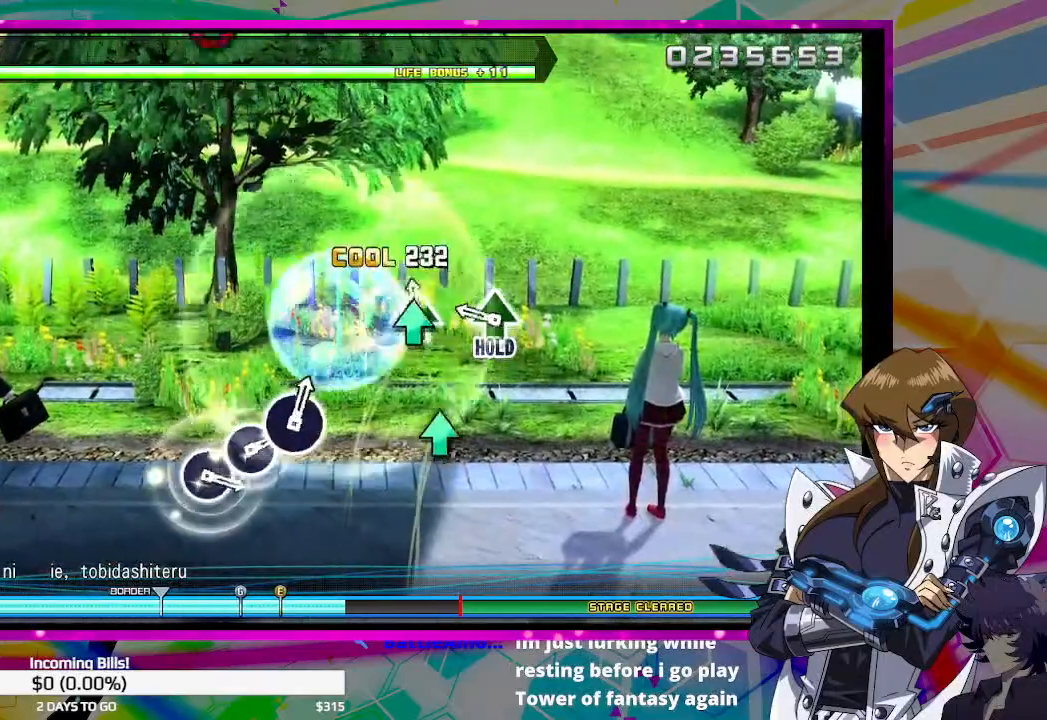
{"buttons": [], "left_stick": "center", "right_stick": "center", "events": [[133, "DPAD_UP", "up"], [367, "TRIANGLE", "down"], [500, "TRIANGLE", "up"]]}
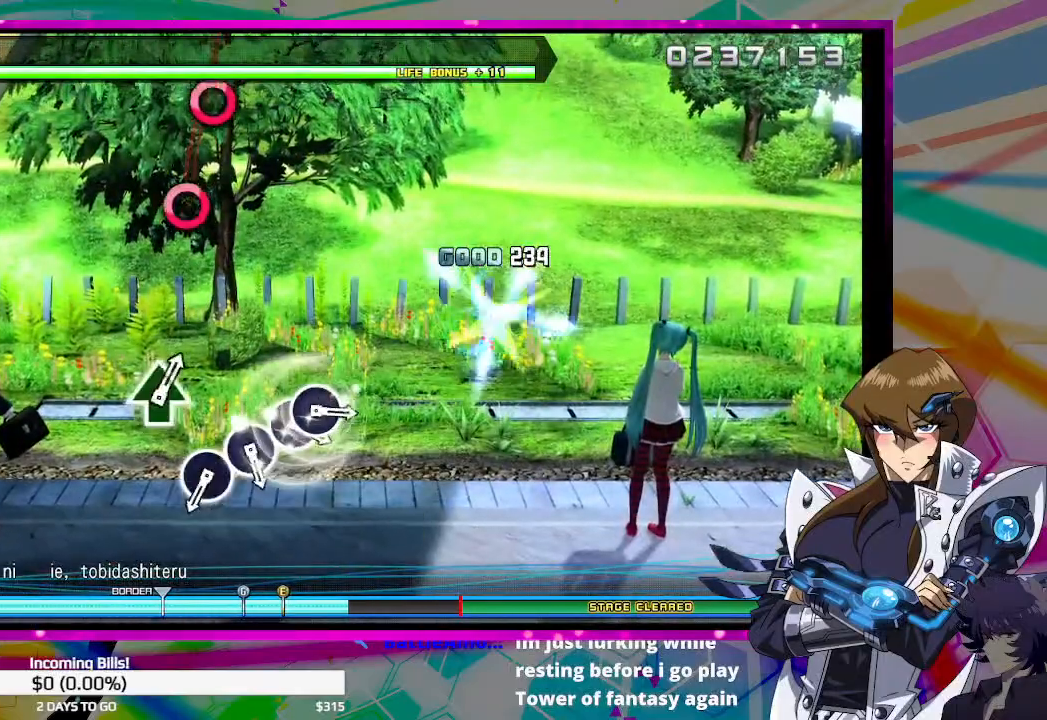
{"buttons": [], "left_stick": "center", "right_stick": "center", "events": []}
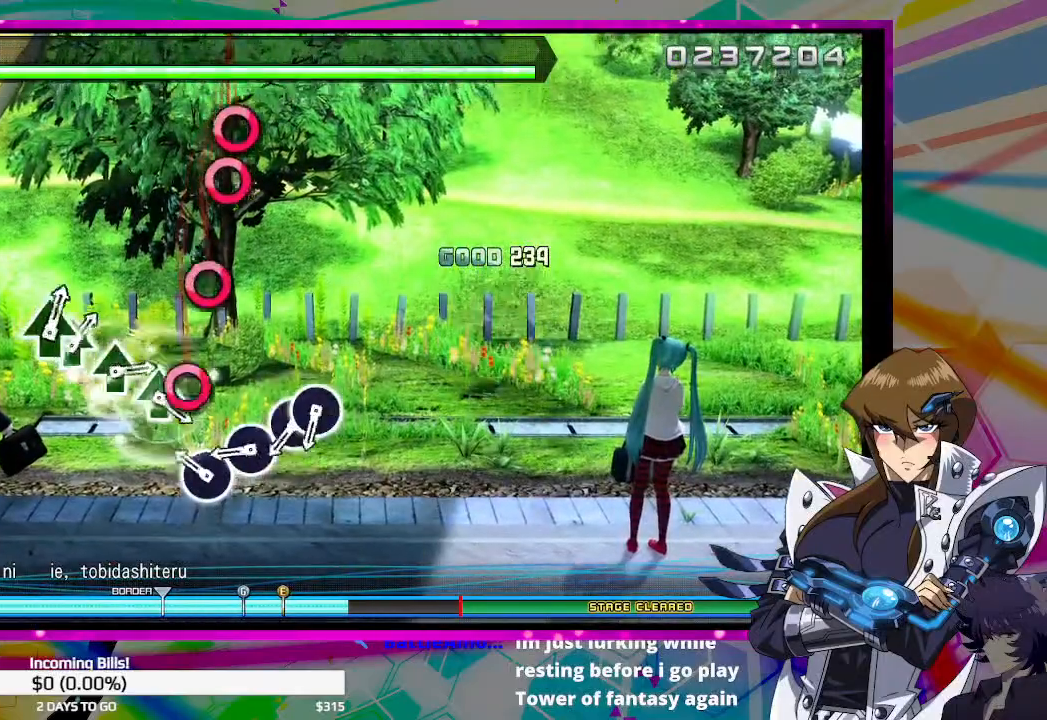
{"buttons": ["CIRCLE"], "left_stick": "center", "right_stick": "center", "events": [[233, "CIRCLE", "down"], [333, "CIRCLE", "up"], [467, "CIRCLE", "down"]]}
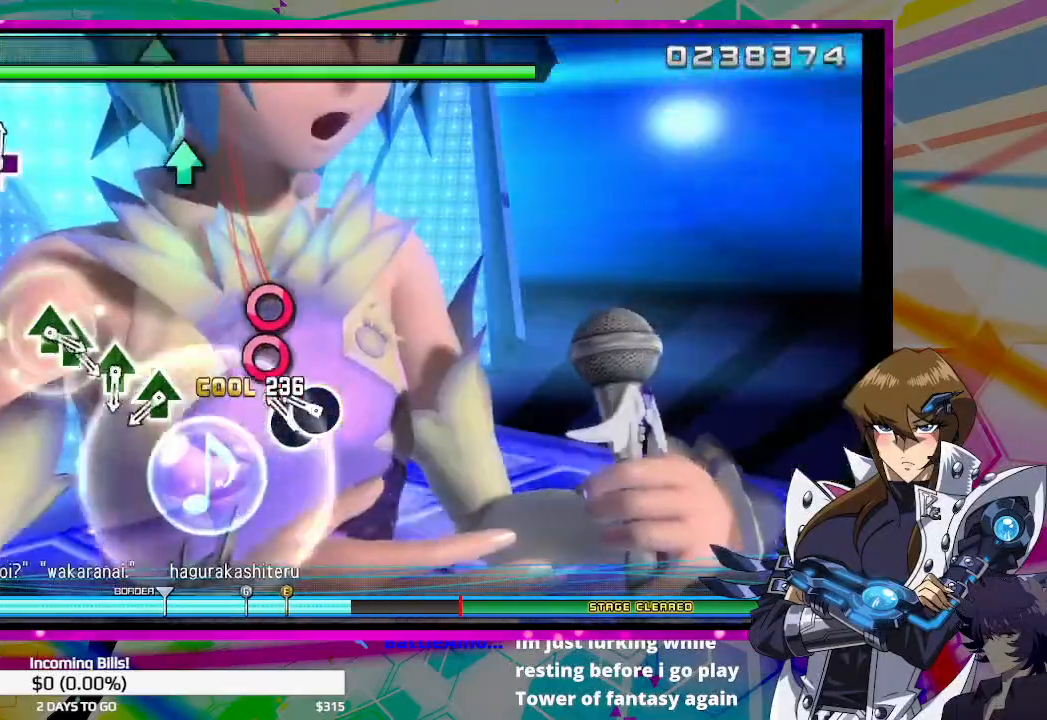
{"buttons": [], "left_stick": "center", "right_stick": "center", "events": [[33, "CIRCLE", "up"], [200, "CIRCLE", "down"], [267, "CIRCLE", "up"], [300, "DPAD_RIGHT", "down"], [400, "DPAD_RIGHT", "up"]]}
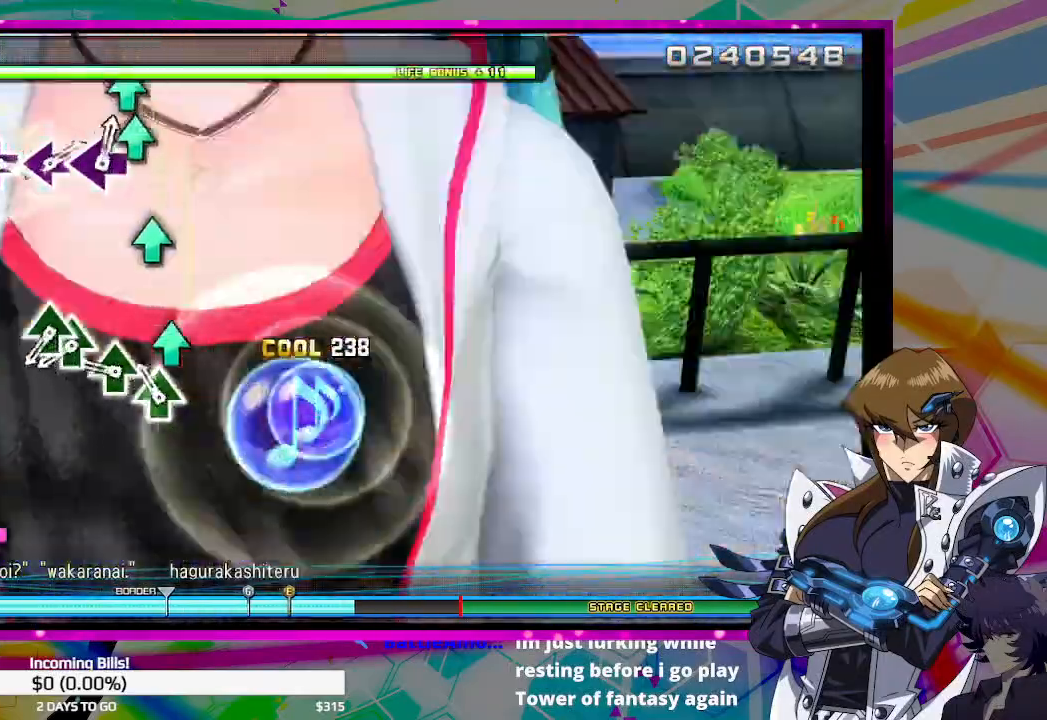
{"buttons": ["TRIANGLE"], "left_stick": "center", "right_stick": "center", "events": [[100, "TRIANGLE", "down"]]}
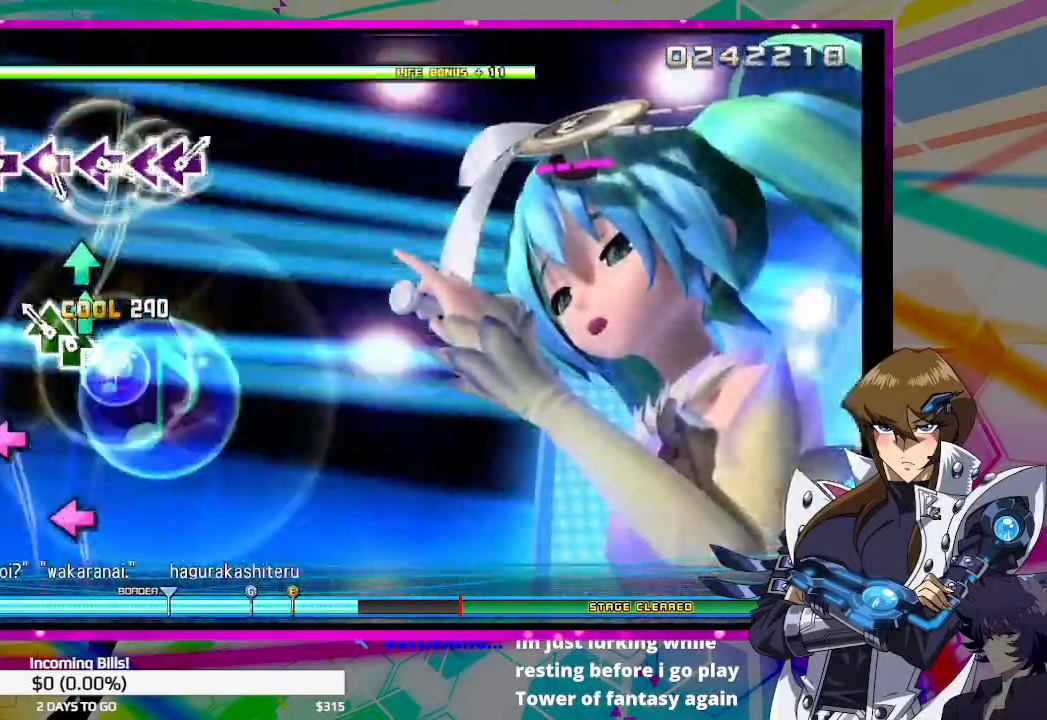
{"buttons": ["SQUARE"], "left_stick": "center", "right_stick": "center", "events": [[133, "TRIANGLE", "up"], [167, "DPAD_UP", "down"], [267, "DPAD_UP", "up"], [500, "SQUARE", "down"]]}
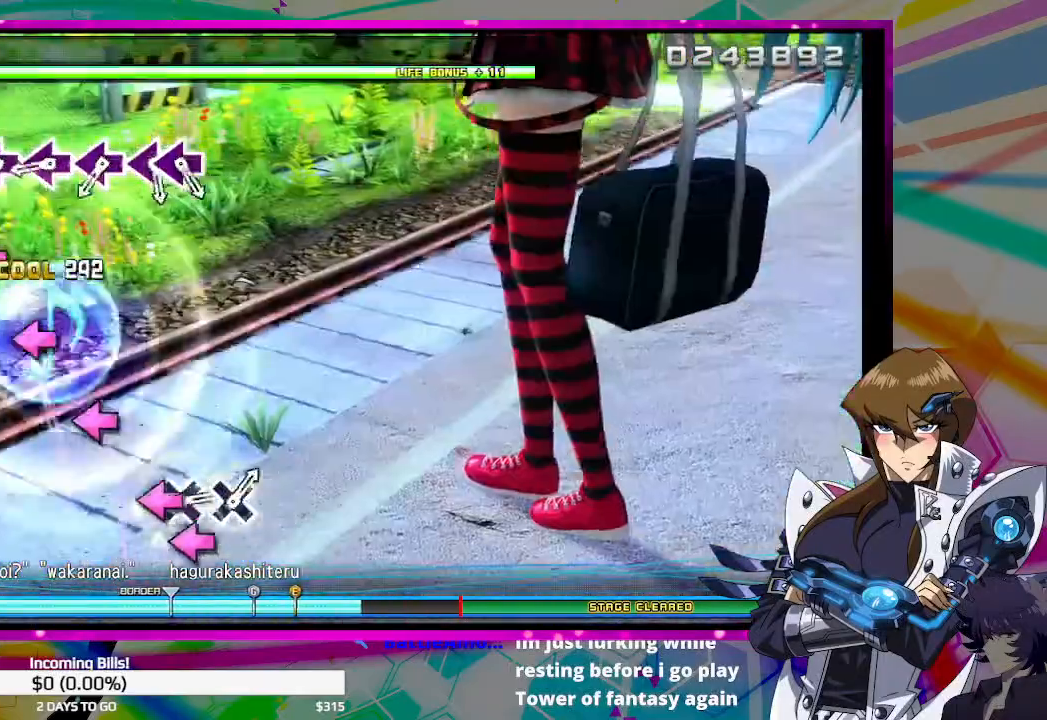
{"buttons": ["SQUARE"], "left_stick": "center", "right_stick": "center", "events": [[100, "SQUARE", "up"], [233, "SQUARE", "down"], [333, "SQUARE", "up"], [467, "SQUARE", "down"]]}
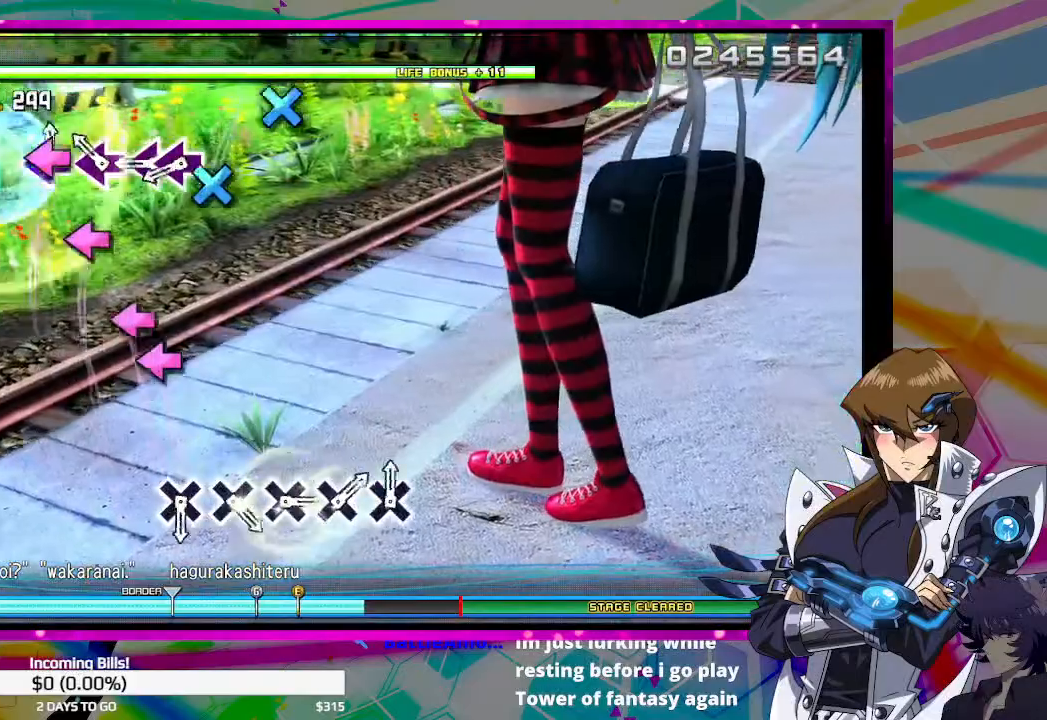
{"buttons": [], "left_stick": "center", "right_stick": "center", "events": [[100, "SQUARE", "up"], [200, "SQUARE", "down"], [300, "SQUARE", "up"], [400, "SQUARE", "down"], [467, "SQUARE", "up"]]}
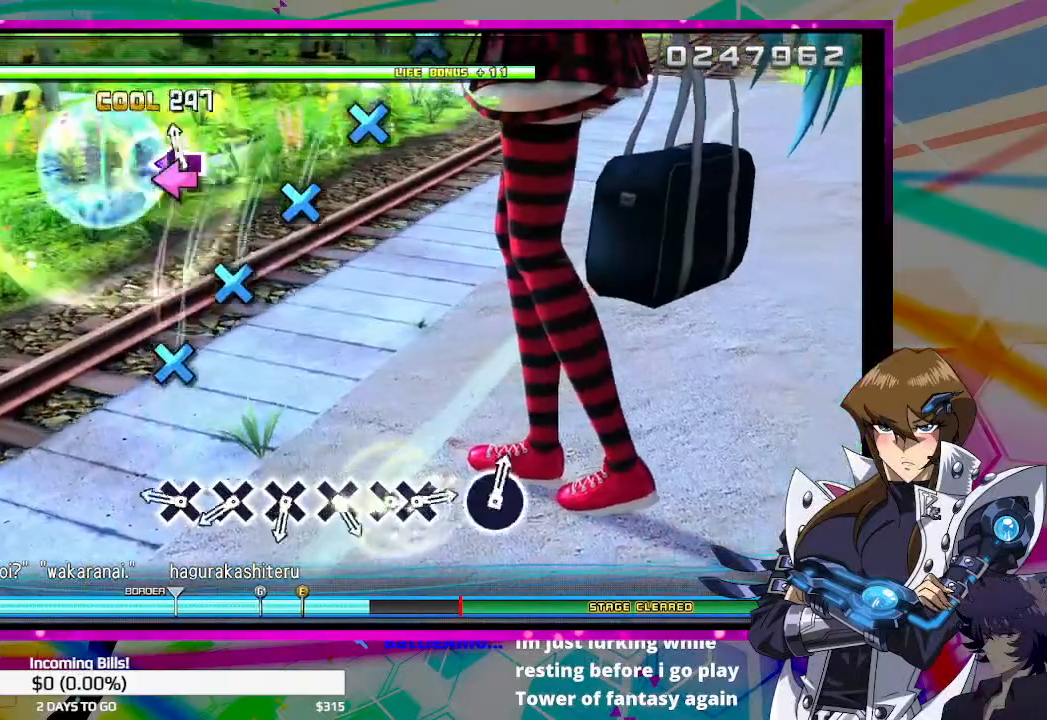
{"buttons": [], "left_stick": "center", "right_stick": "center", "events": [[33, "DPAD_LEFT", "down"], [133, "DPAD_LEFT", "up"], [333, "CROSS", "down"], [467, "CROSS", "up"]]}
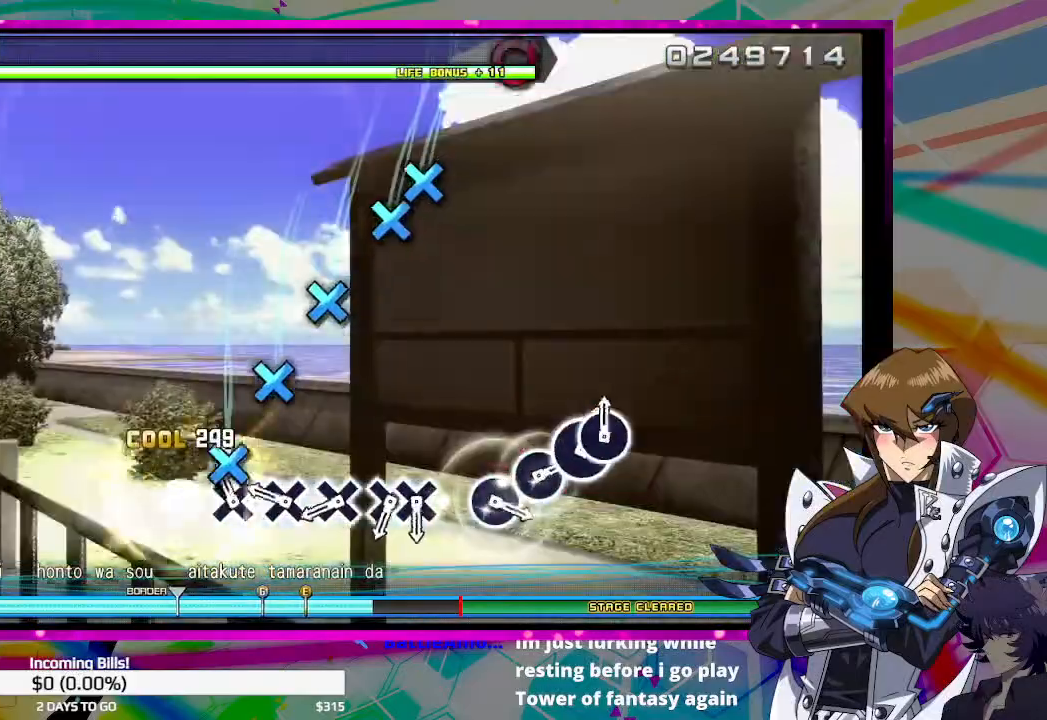
{"buttons": [], "left_stick": "center", "right_stick": "center", "events": [[67, "CROSS", "down"], [167, "CROSS", "up"], [300, "CROSS", "down"], [400, "CROSS", "up"]]}
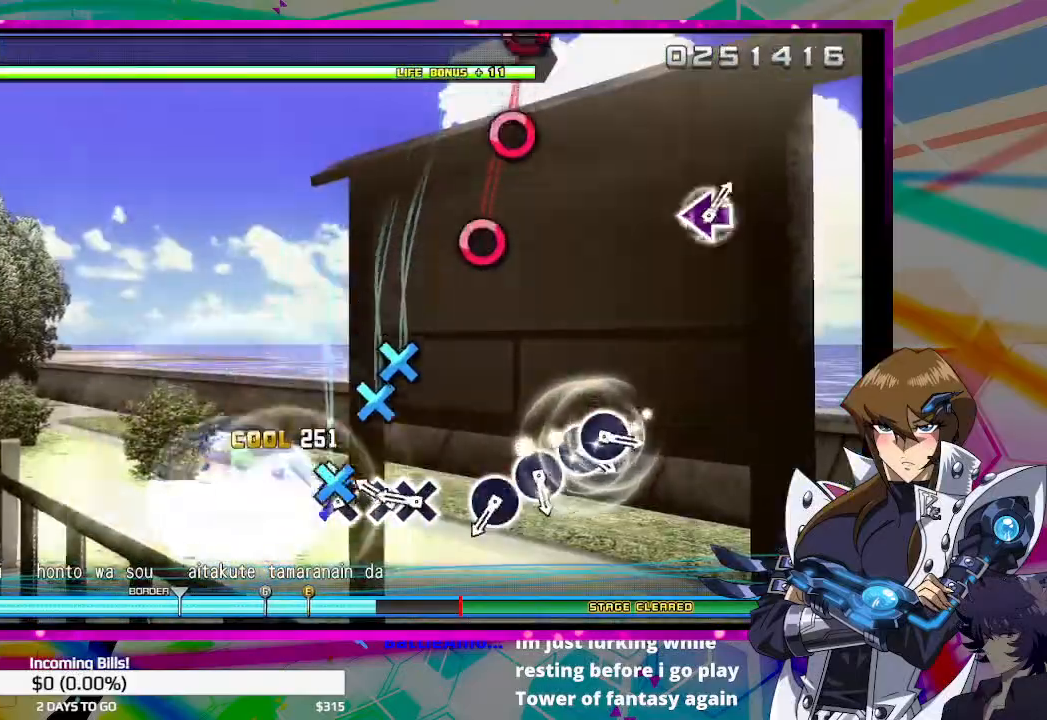
{"buttons": [], "left_stick": "center", "right_stick": "center", "events": [[67, "CROSS", "down"], [167, "CROSS", "up"], [300, "CROSS", "down"], [367, "CROSS", "up"], [367, "DPAD_DOWN", "down"], [467, "DPAD_DOWN", "up"]]}
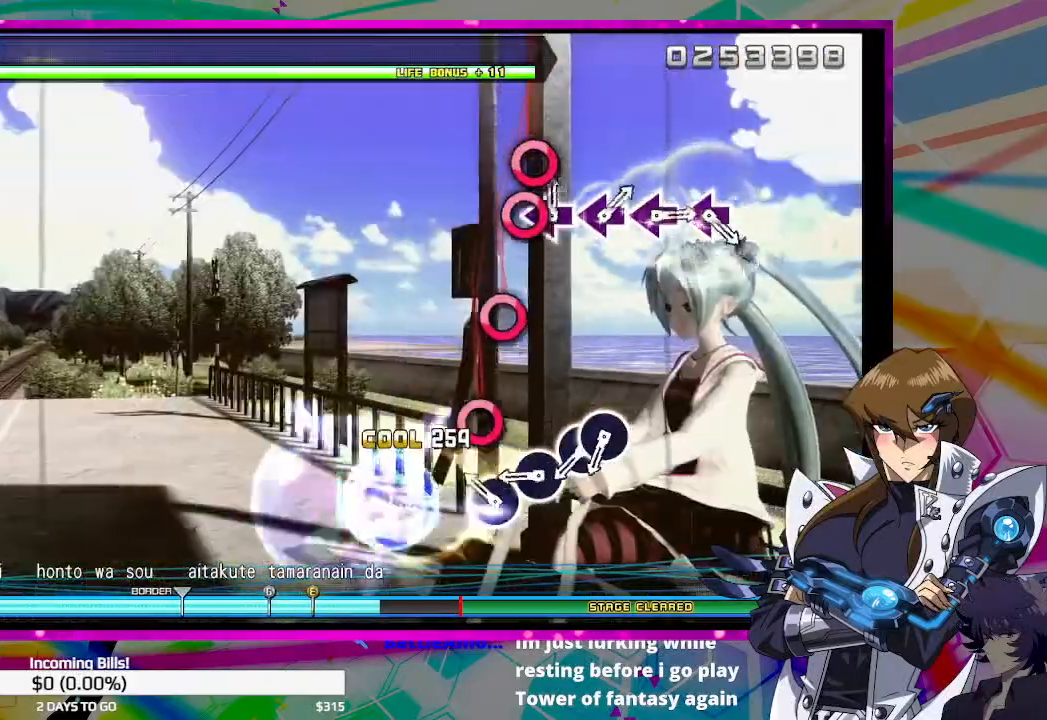
{"buttons": [], "left_stick": "center", "right_stick": "center", "events": [[200, "CIRCLE", "down"], [300, "CIRCLE", "up"], [433, "CIRCLE", "down"], [500, "CIRCLE", "up"]]}
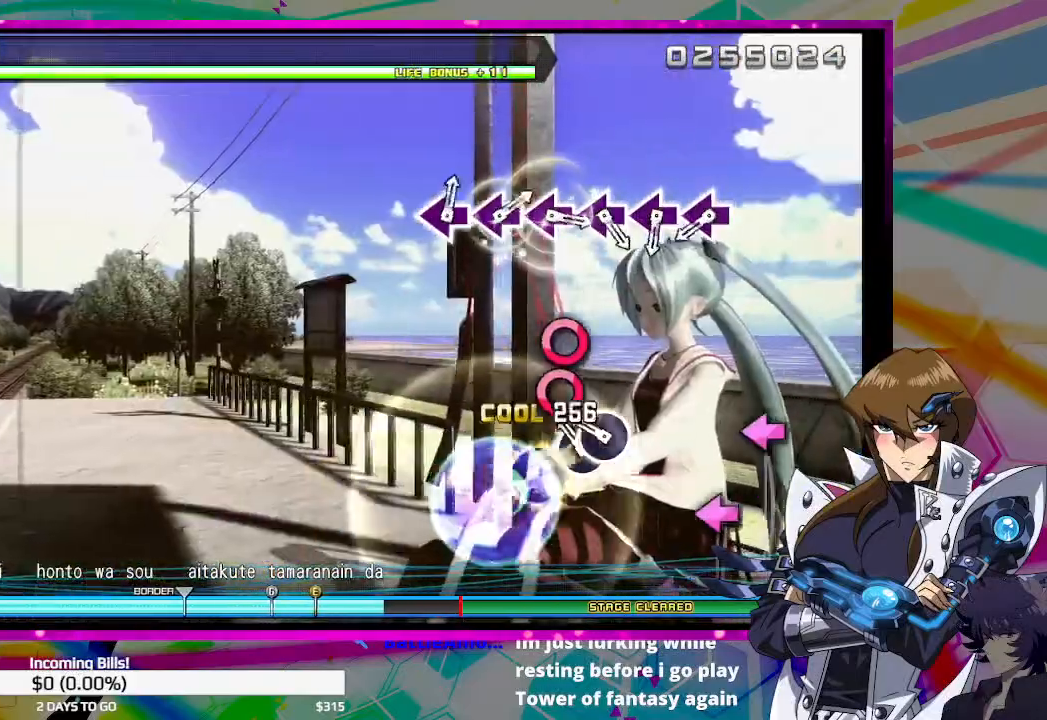
{"buttons": [], "left_stick": "center", "right_stick": "center", "events": [[133, "CIRCLE", "down"], [233, "CIRCLE", "up"], [233, "DPAD_RIGHT", "down"], [333, "DPAD_RIGHT", "up"]]}
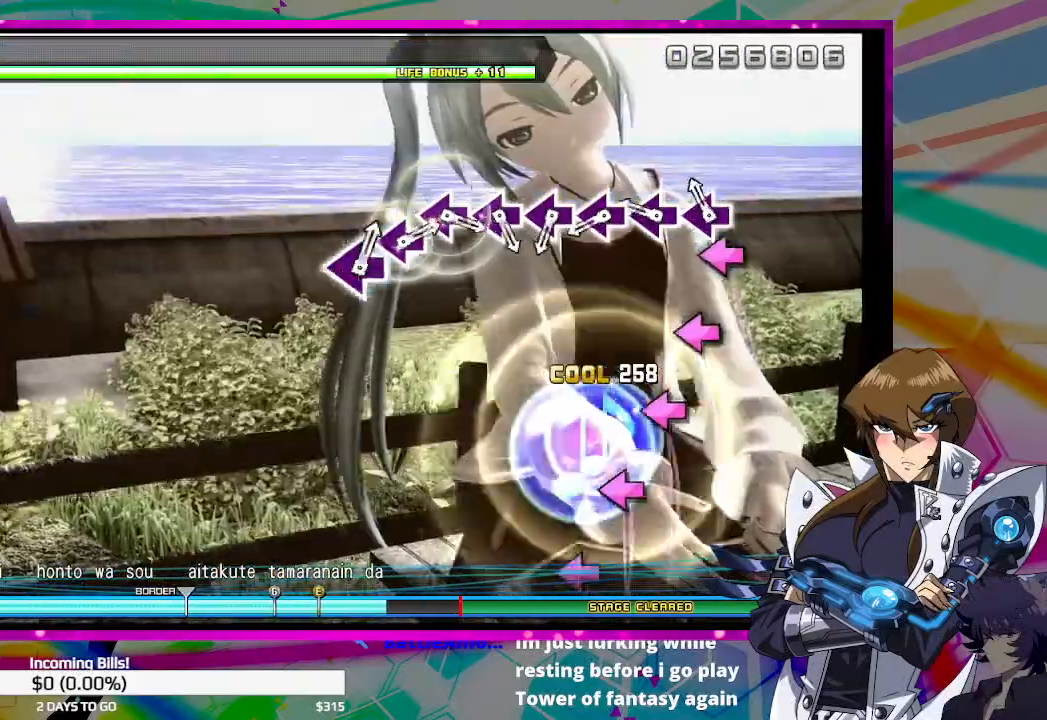
{"buttons": [], "left_stick": "center", "right_stick": "center", "events": [[133, "SQUARE", "down"], [233, "SQUARE", "up"], [333, "SQUARE", "down"], [467, "SQUARE", "up"]]}
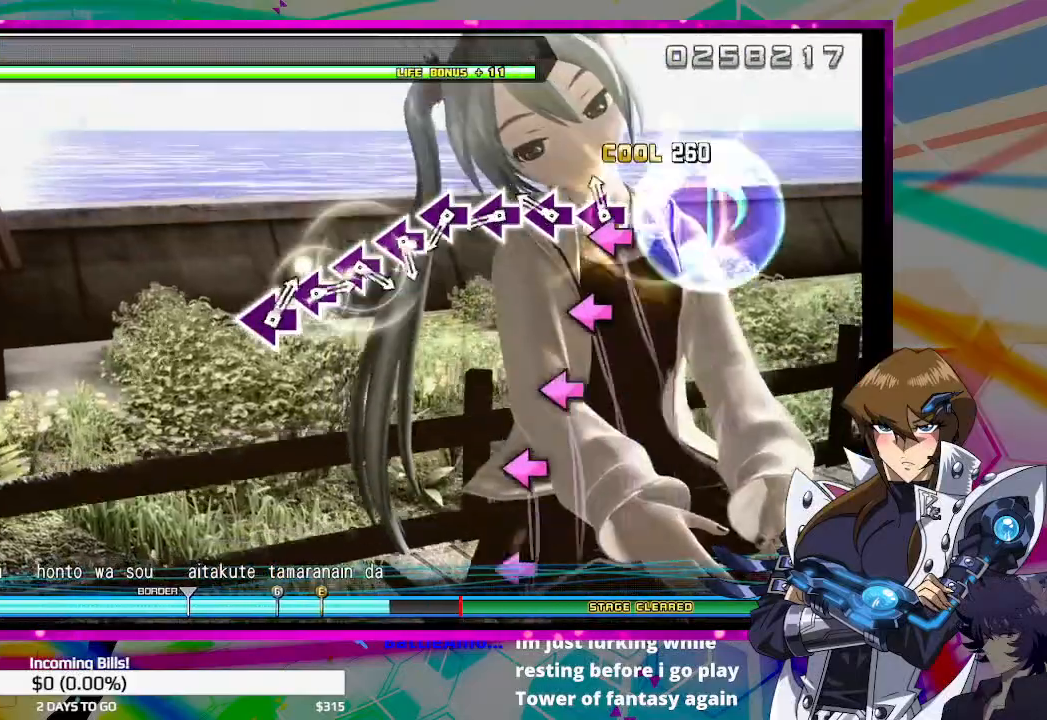
{"buttons": ["SQUARE"], "left_stick": "center", "right_stick": "center", "events": [[67, "SQUARE", "down"], [167, "SQUARE", "up"], [300, "SQUARE", "down"], [400, "SQUARE", "up"], [500, "SQUARE", "down"]]}
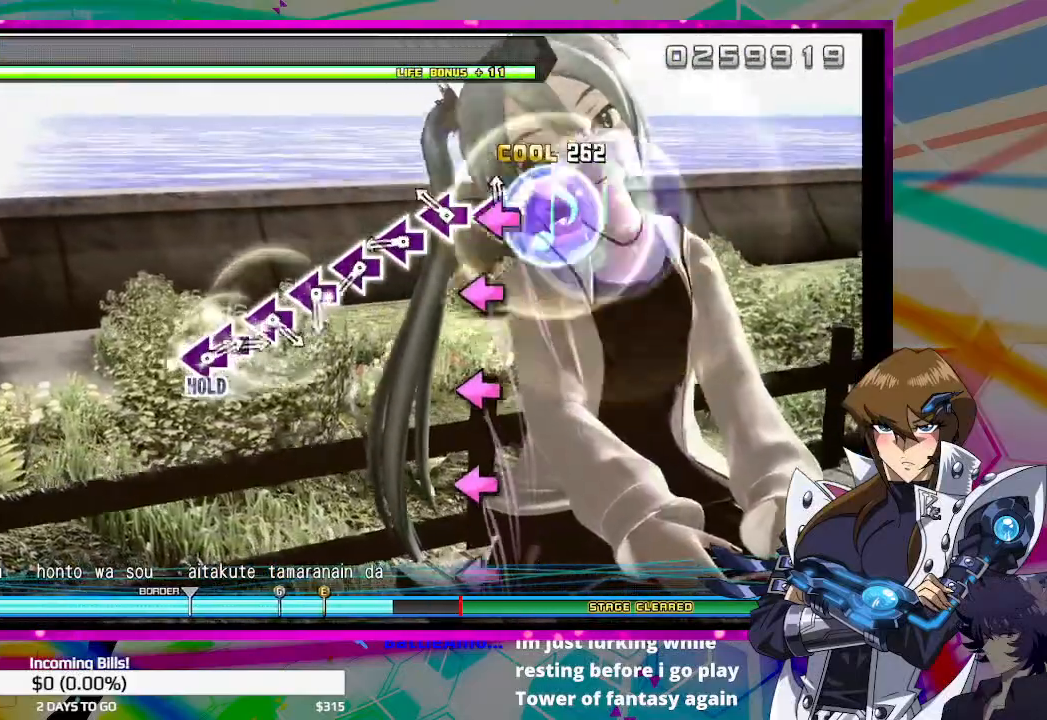
{"buttons": ["SQUARE"], "left_stick": "center", "right_stick": "center", "events": [[100, "SQUARE", "up"], [233, "SQUARE", "down"], [333, "SQUARE", "up"], [433, "SQUARE", "down"]]}
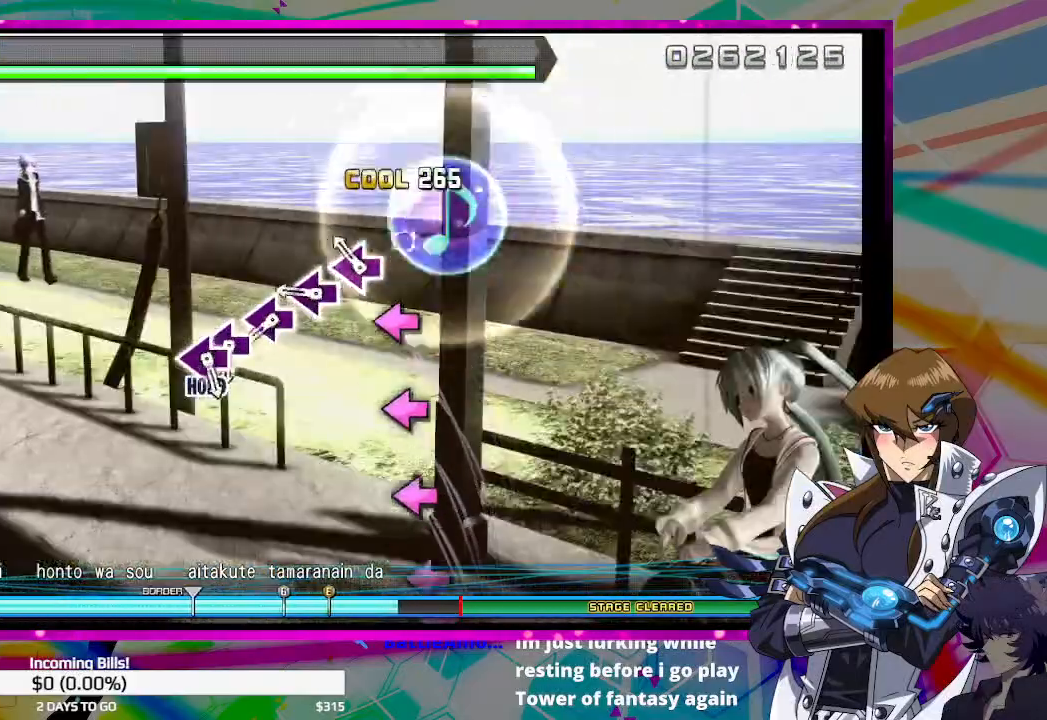
{"buttons": [], "left_stick": "center", "right_stick": "center", "events": [[33, "SQUARE", "up"], [200, "SQUARE", "down"], [267, "SQUARE", "up"], [400, "SQUARE", "down"], [500, "SQUARE", "up"]]}